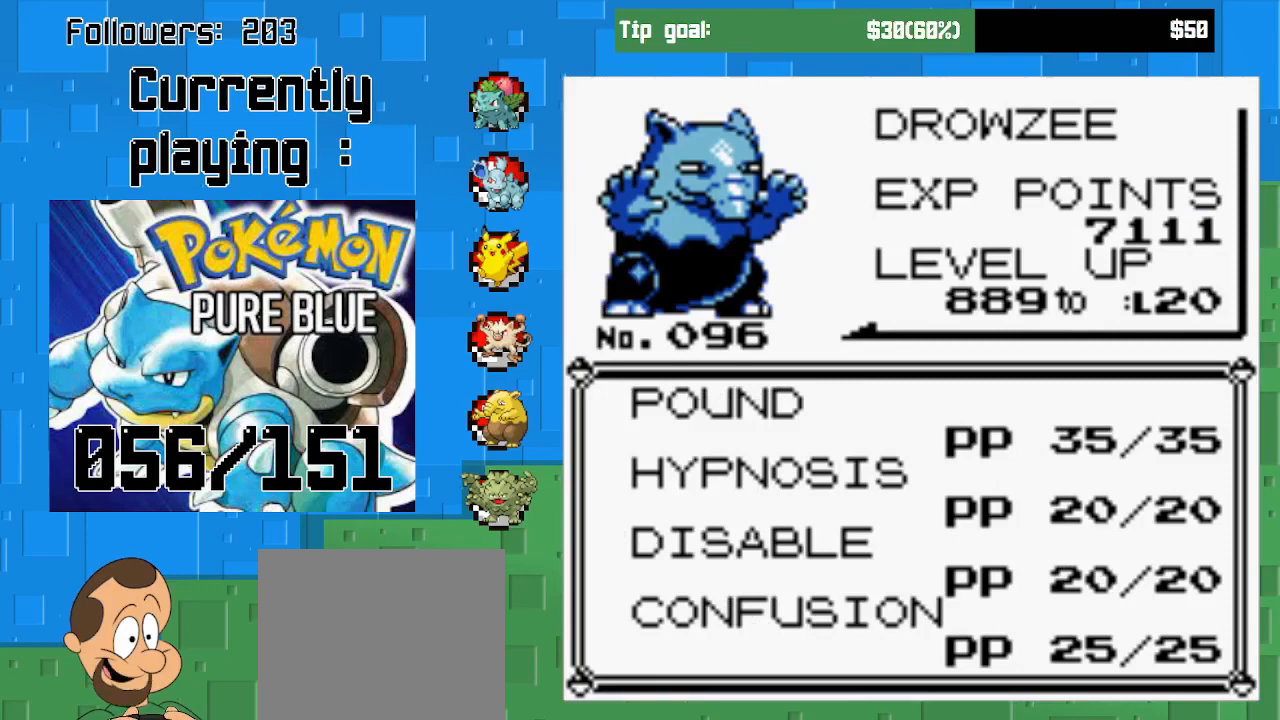
Gameplay with a controller (PlayStation layout); each line is a JSON object with the inputs held at the frame after it. "events" lists button and stick changes between this image and that frame as [ms after this image, input, new state], when the widget could be followed in between. Not read: L3 R3.
{"buttons": [], "left_stick": "center", "right_stick": "center", "events": [[67, "CROSS", "down"], [200, "CROSS", "up"]]}
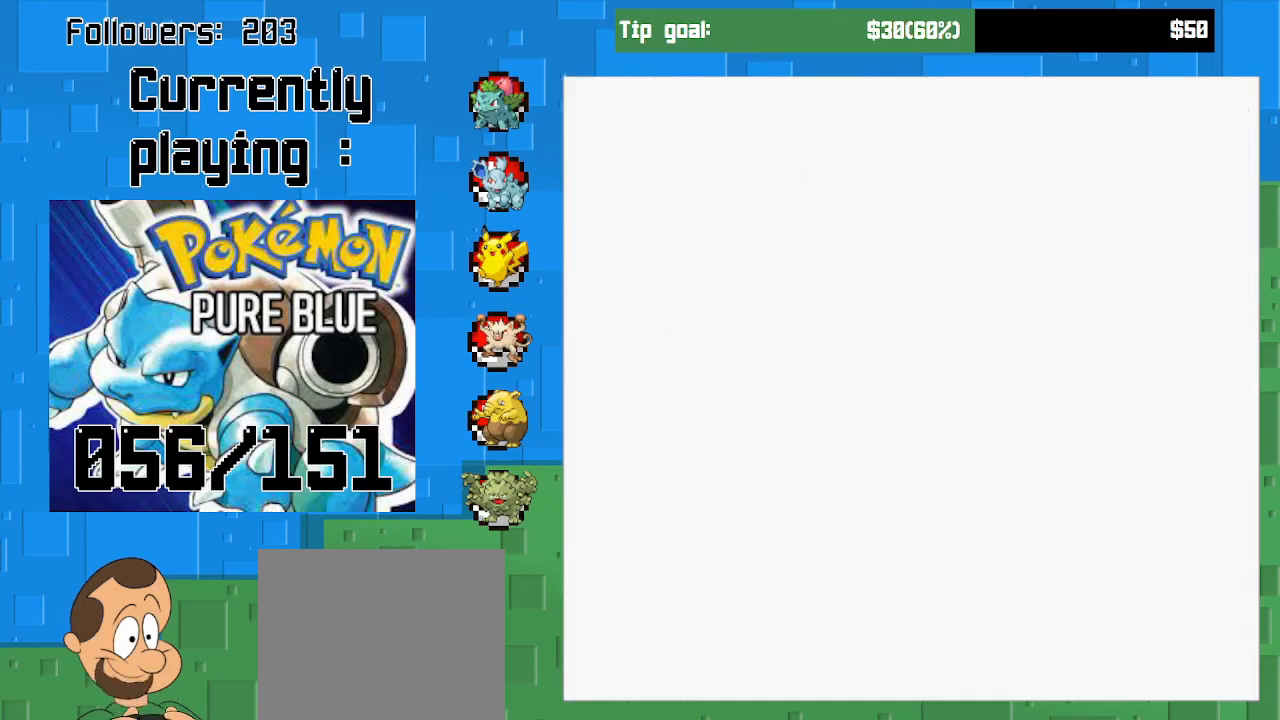
{"buttons": [], "left_stick": "center", "right_stick": "center", "events": []}
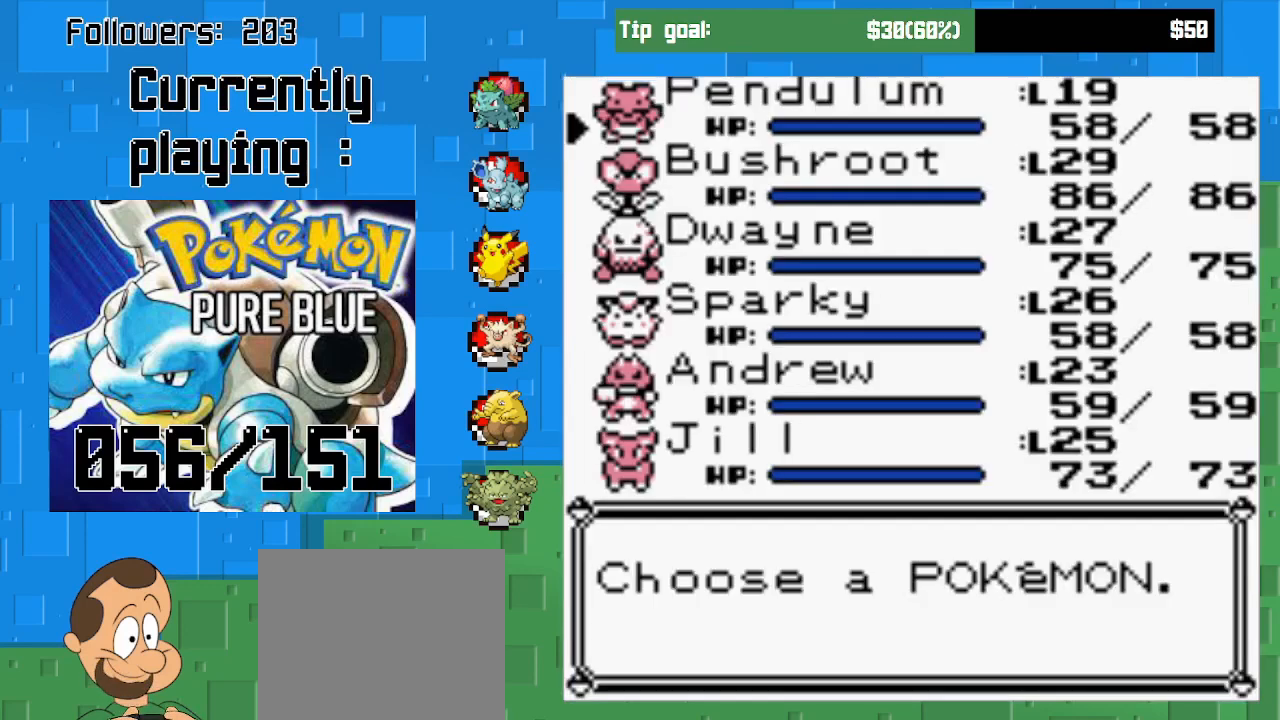
{"buttons": ["DPAD_DOWN"], "left_stick": "center", "right_stick": "center", "events": [[267, "DPAD_DOWN", "down"], [367, "DPAD_DOWN", "up"], [433, "DPAD_DOWN", "down"]]}
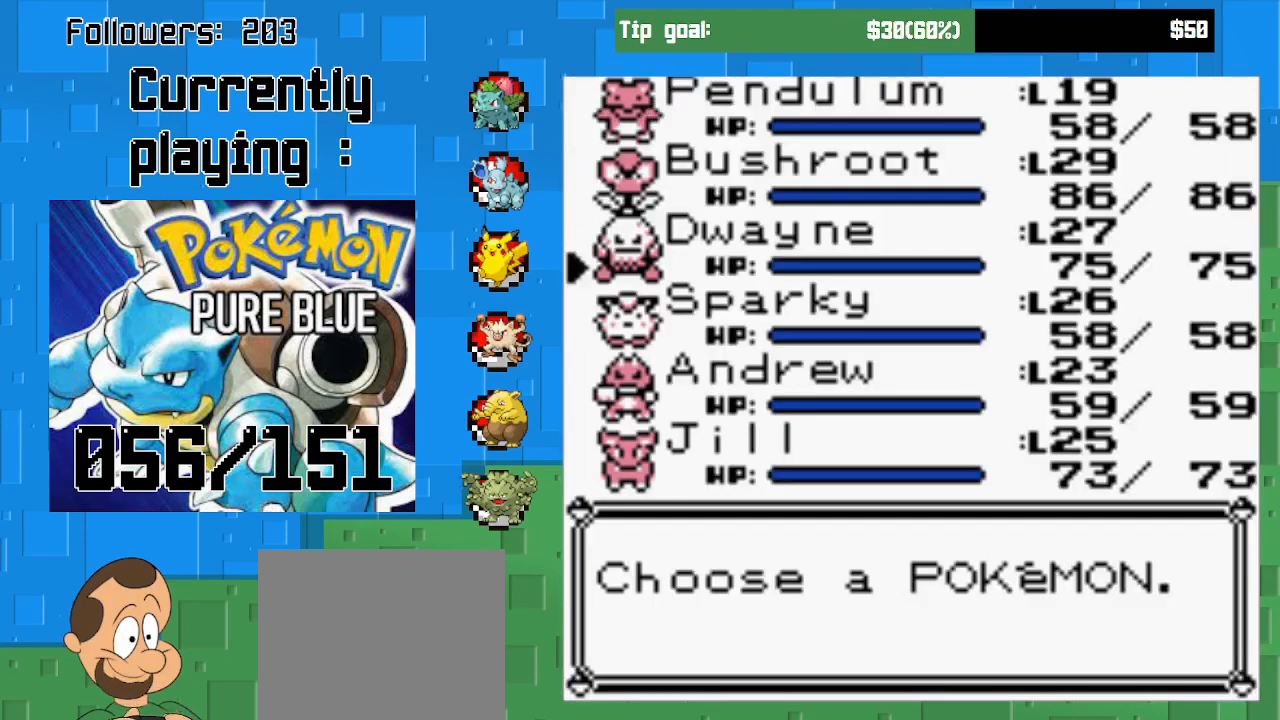
{"buttons": ["CIRCLE"], "left_stick": "center", "right_stick": "center", "events": [[33, "DPAD_DOWN", "up"], [100, "DPAD_DOWN", "down"], [200, "DPAD_DOWN", "up"], [333, "CIRCLE", "down"]]}
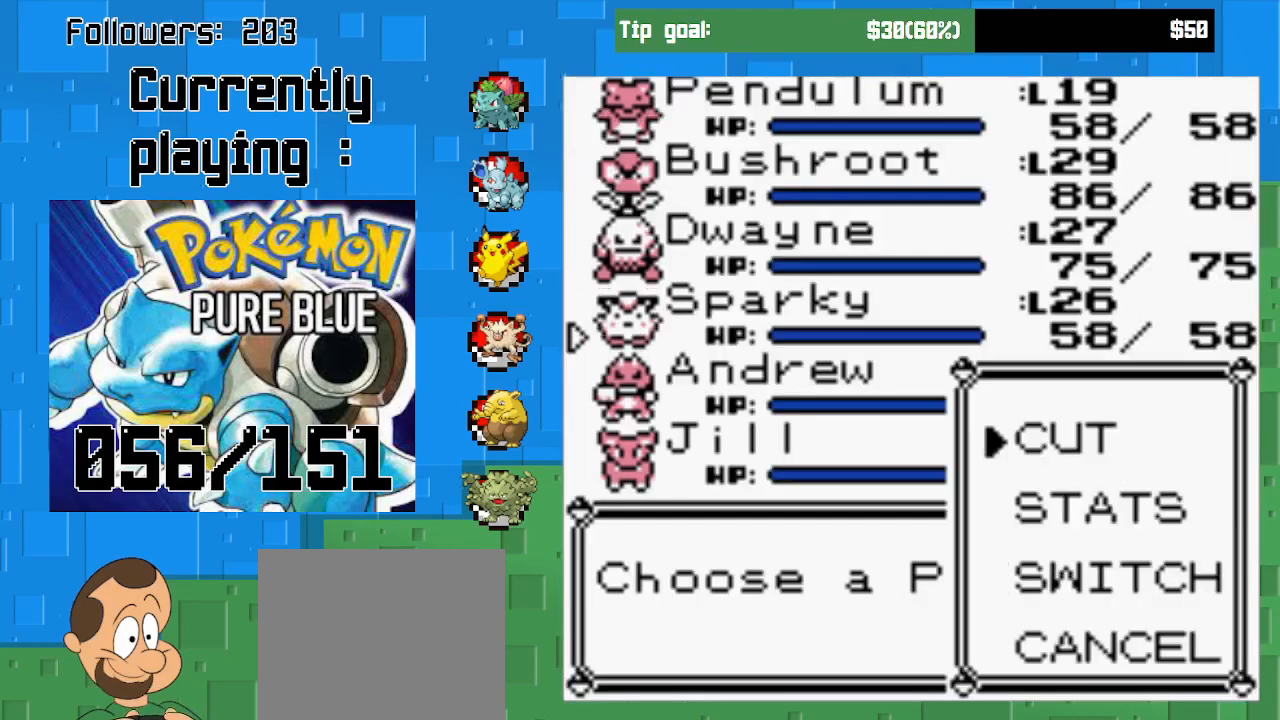
{"buttons": [], "left_stick": "center", "right_stick": "center", "events": [[33, "CIRCLE", "up"], [267, "CIRCLE", "down"], [400, "CIRCLE", "up"]]}
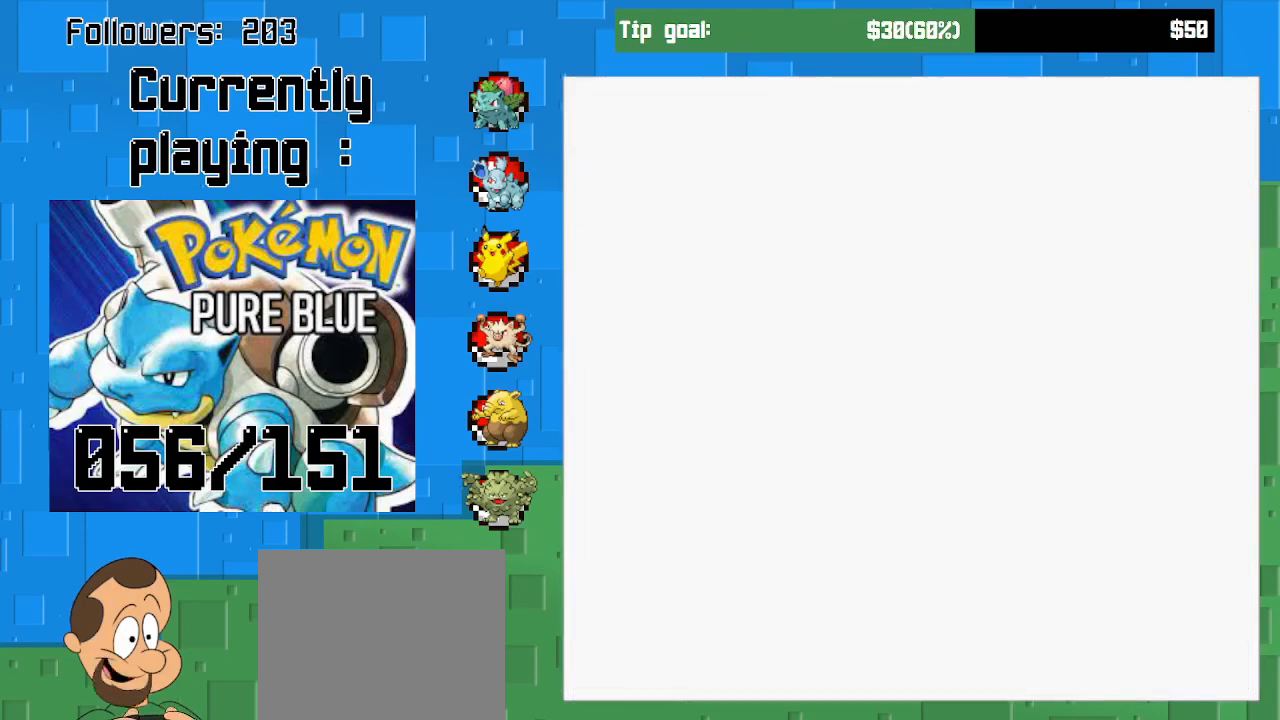
{"buttons": [], "left_stick": "center", "right_stick": "center", "events": []}
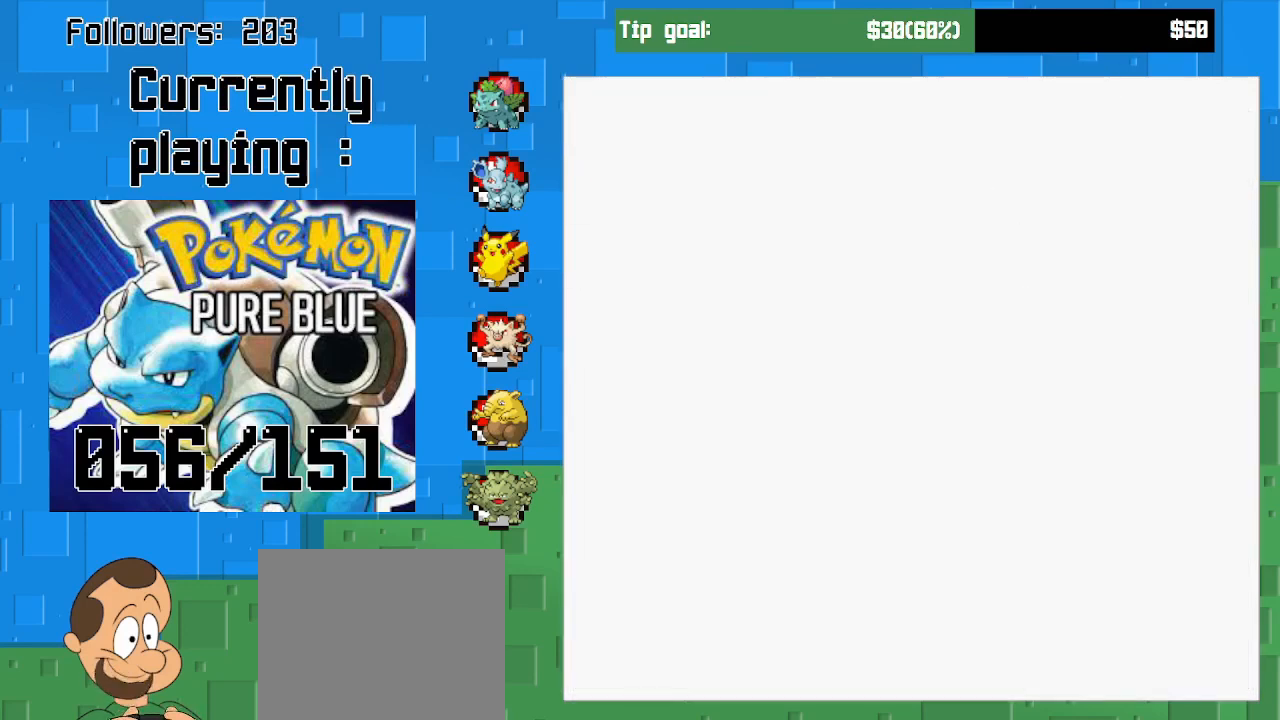
{"buttons": ["CIRCLE"], "left_stick": "center", "right_stick": "center", "events": [[367, "CIRCLE", "down"]]}
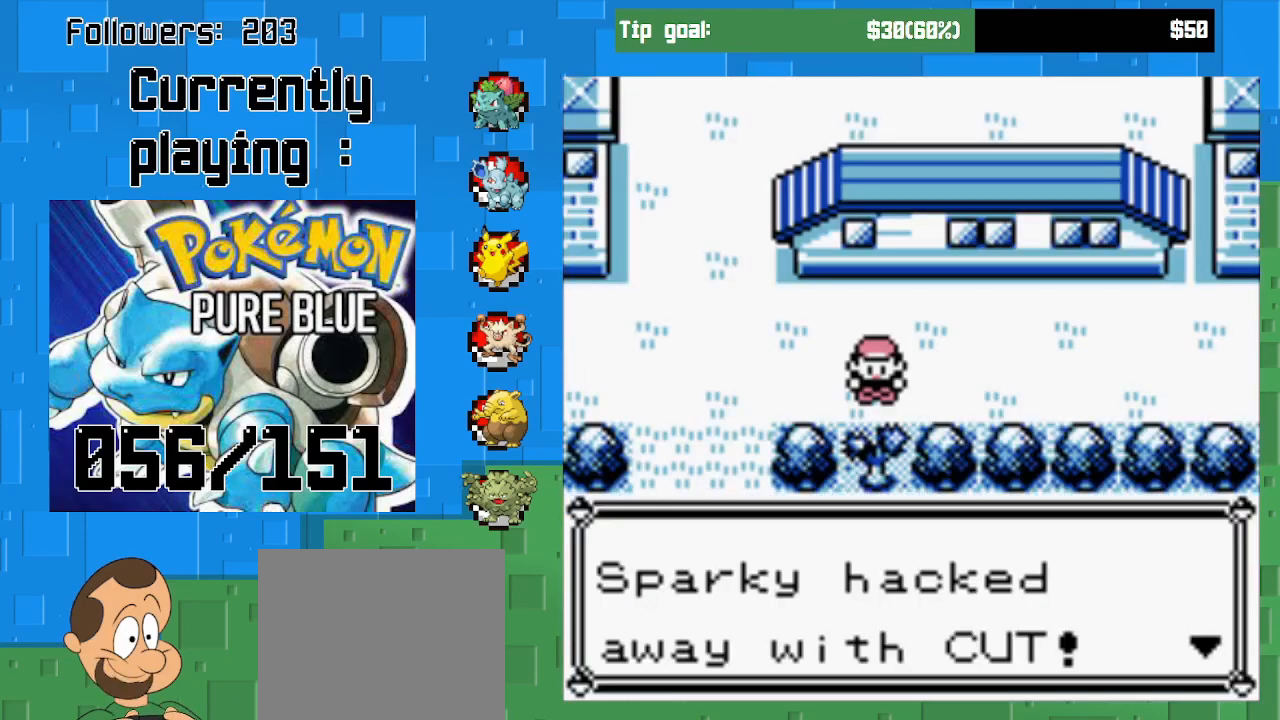
{"buttons": ["CROSS", "DPAD_DOWN"], "left_stick": "center", "right_stick": "center", "events": [[33, "CIRCLE", "up"], [167, "DPAD_DOWN", "down"], [233, "CROSS", "down"]]}
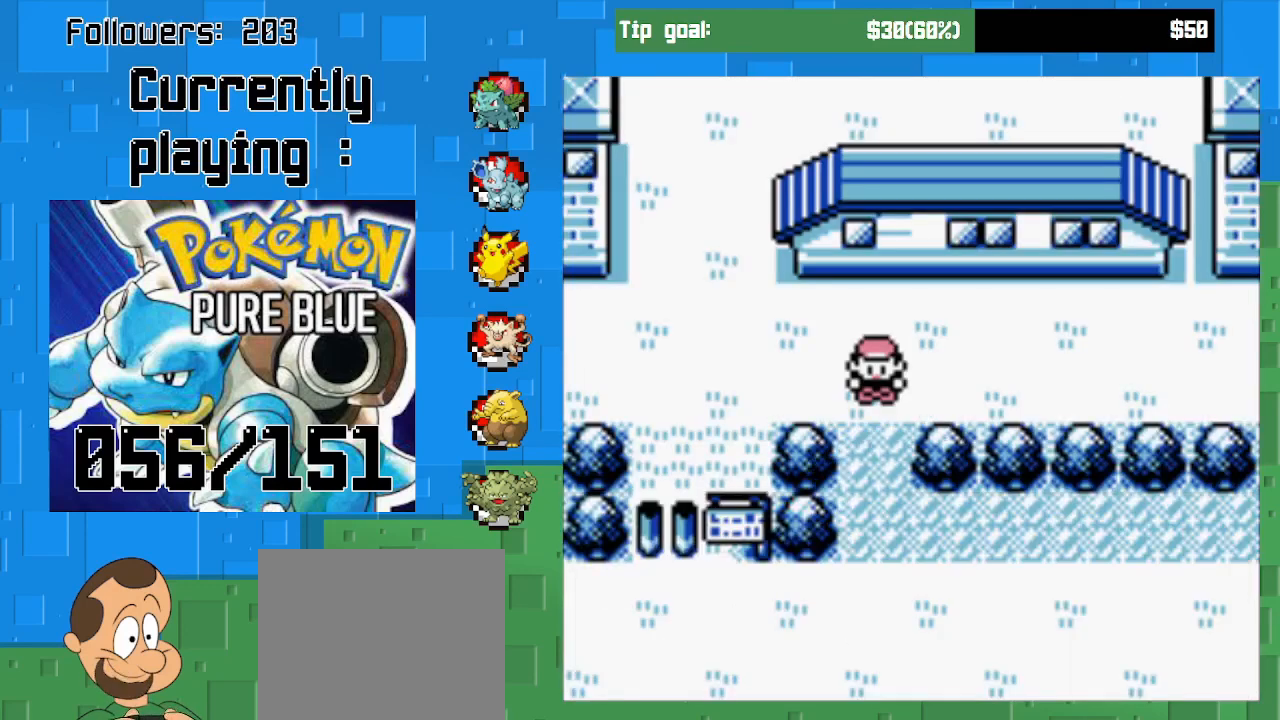
{"buttons": ["CROSS", "DPAD_DOWN"], "left_stick": "center", "right_stick": "center", "events": []}
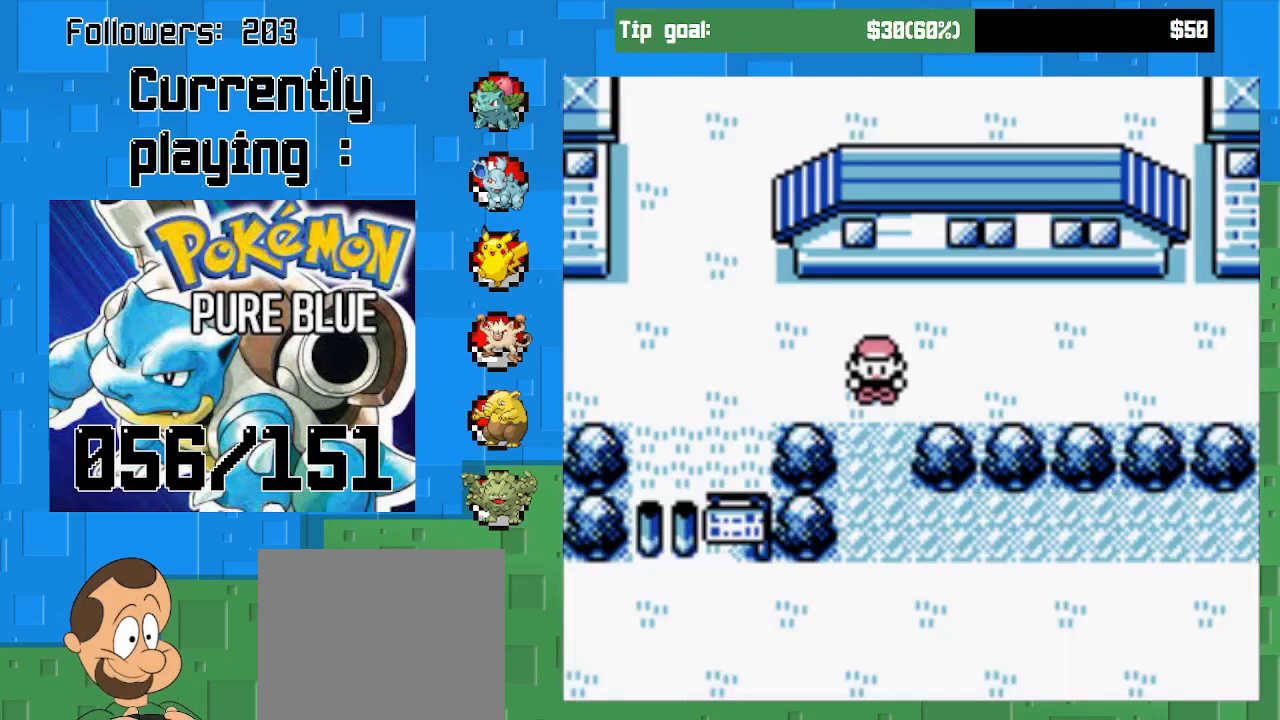
{"buttons": ["CROSS", "DPAD_RIGHT"], "left_stick": "center", "right_stick": "center", "events": [[367, "DPAD_RIGHT", "down"], [400, "DPAD_DOWN", "up"]]}
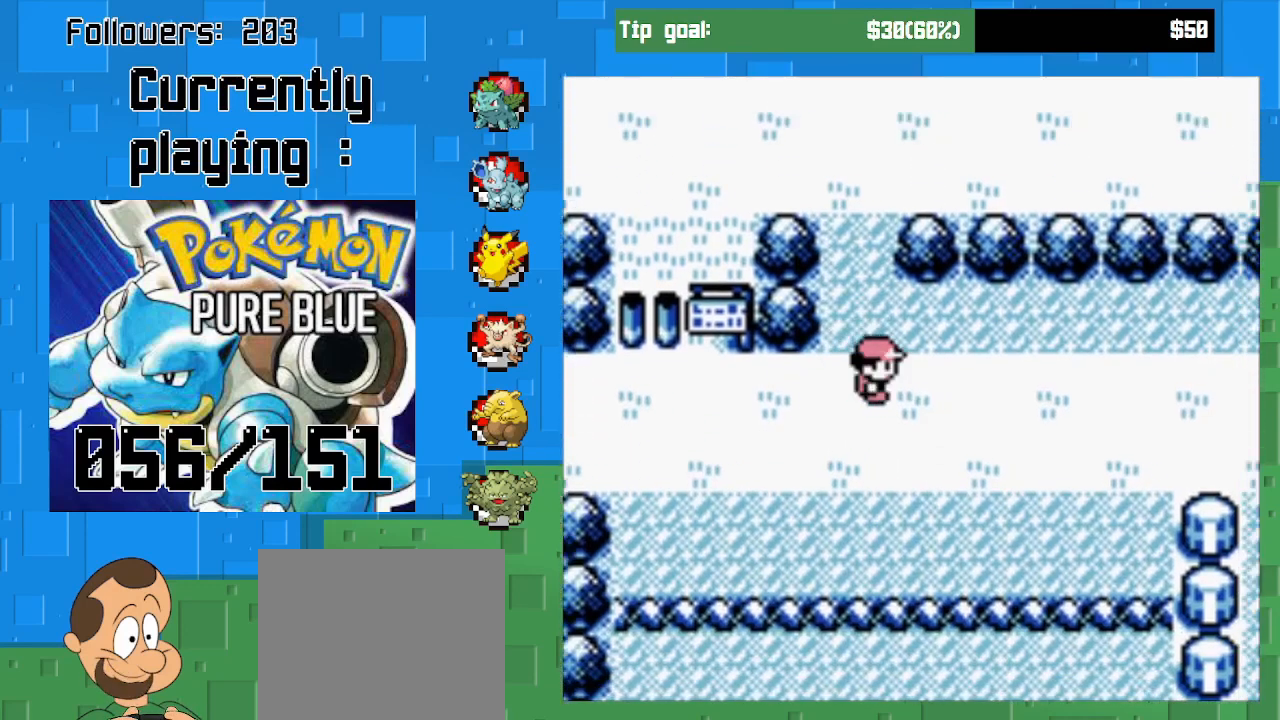
{"buttons": ["CROSS", "DPAD_RIGHT"], "left_stick": "center", "right_stick": "center", "events": []}
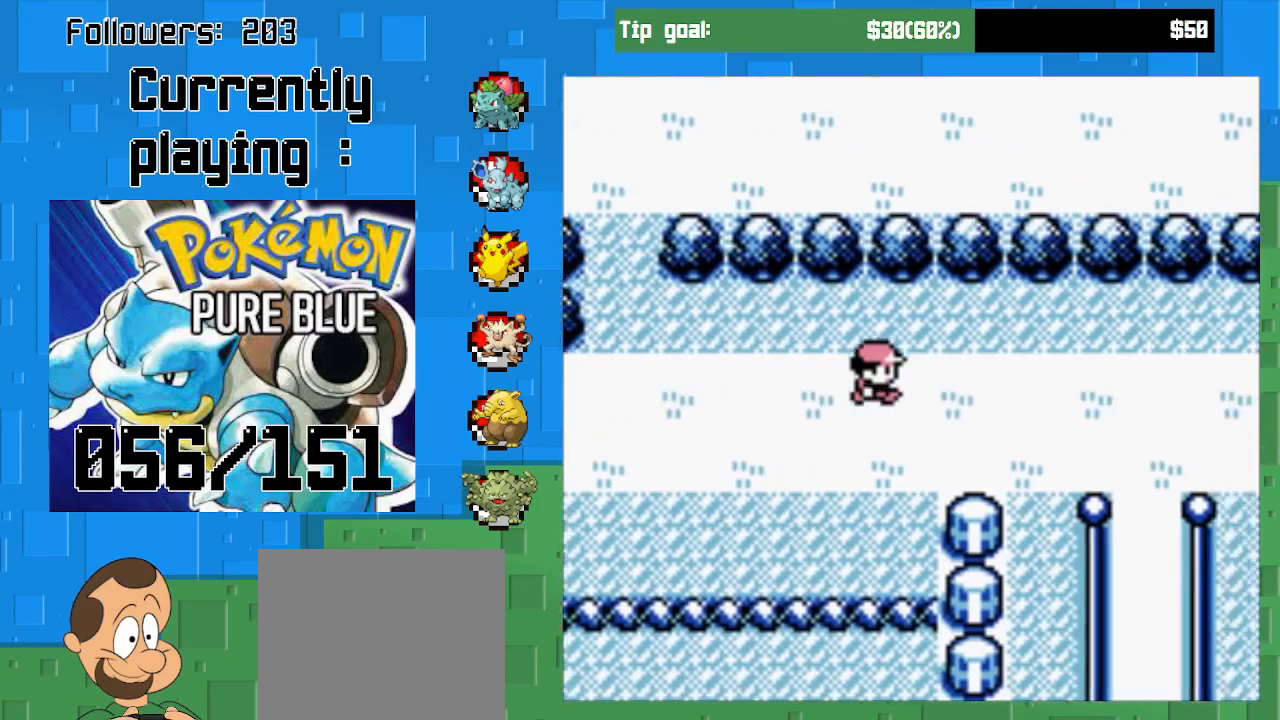
{"buttons": ["CROSS", "DPAD_RIGHT"], "left_stick": "center", "right_stick": "center", "events": []}
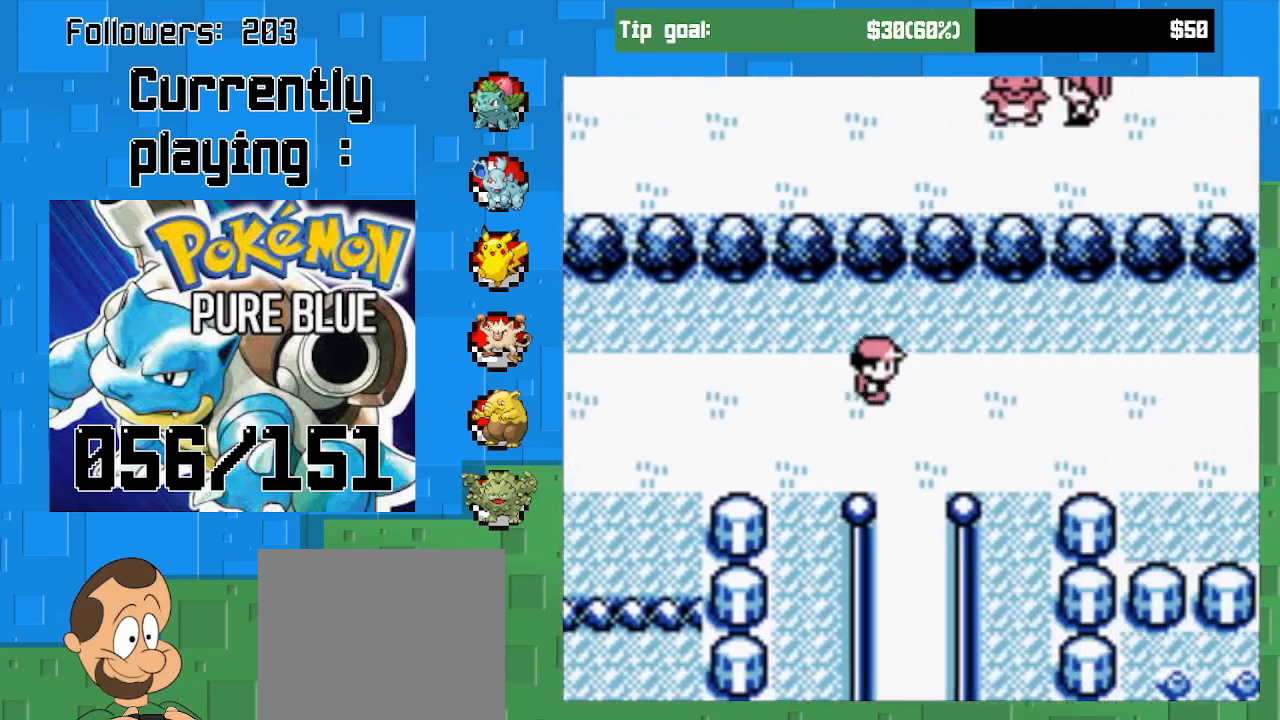
{"buttons": ["CROSS", "DPAD_RIGHT"], "left_stick": "center", "right_stick": "center", "events": []}
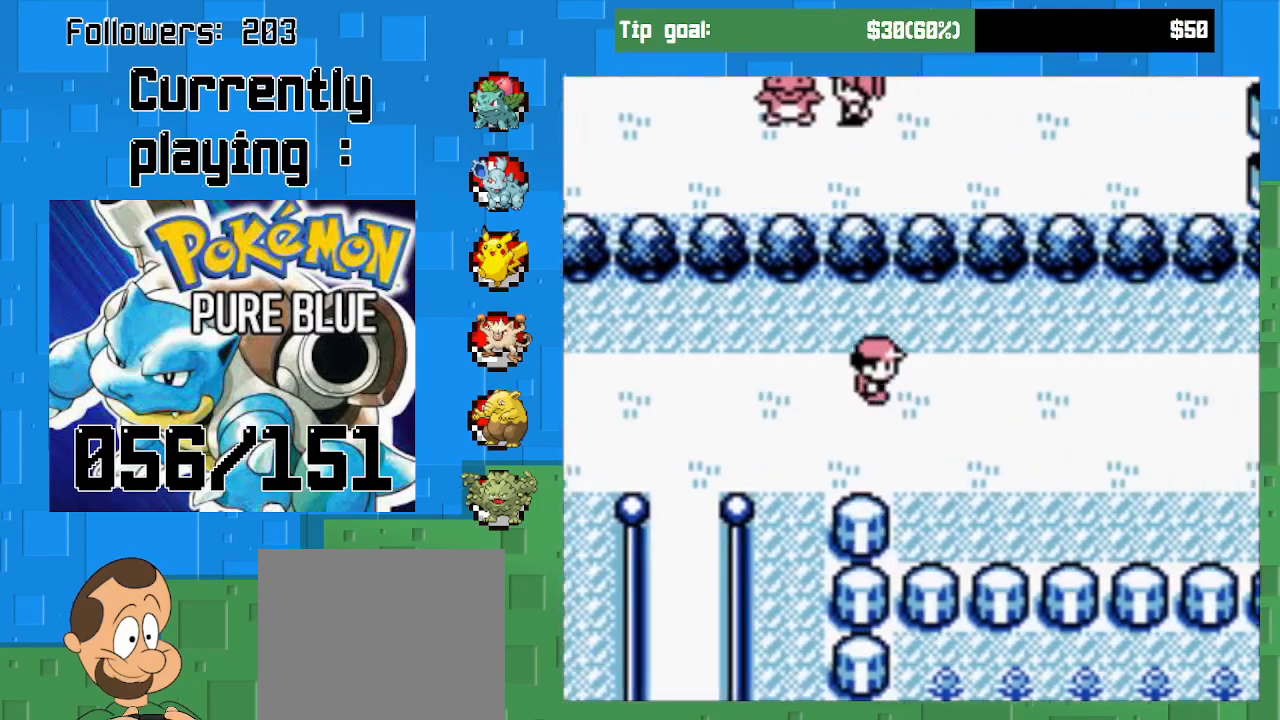
{"buttons": ["CROSS", "DPAD_RIGHT"], "left_stick": "center", "right_stick": "center", "events": []}
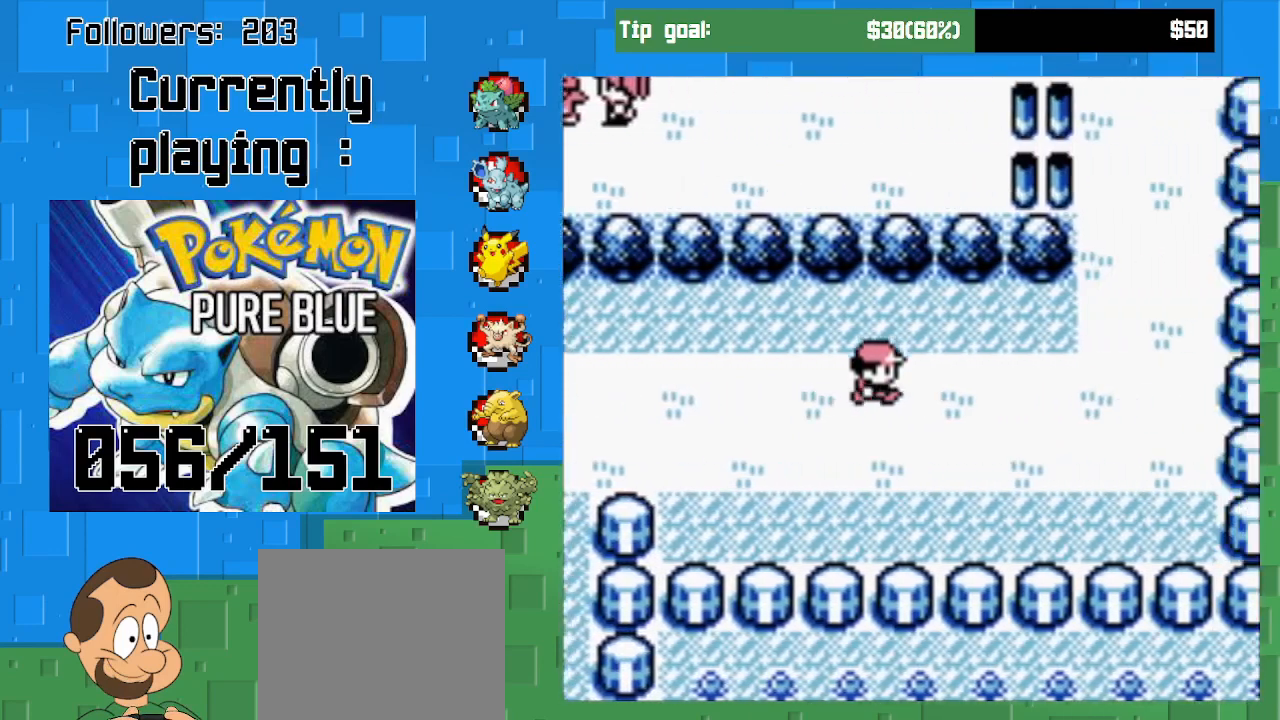
{"buttons": ["CROSS", "DPAD_RIGHT"], "left_stick": "center", "right_stick": "center", "events": []}
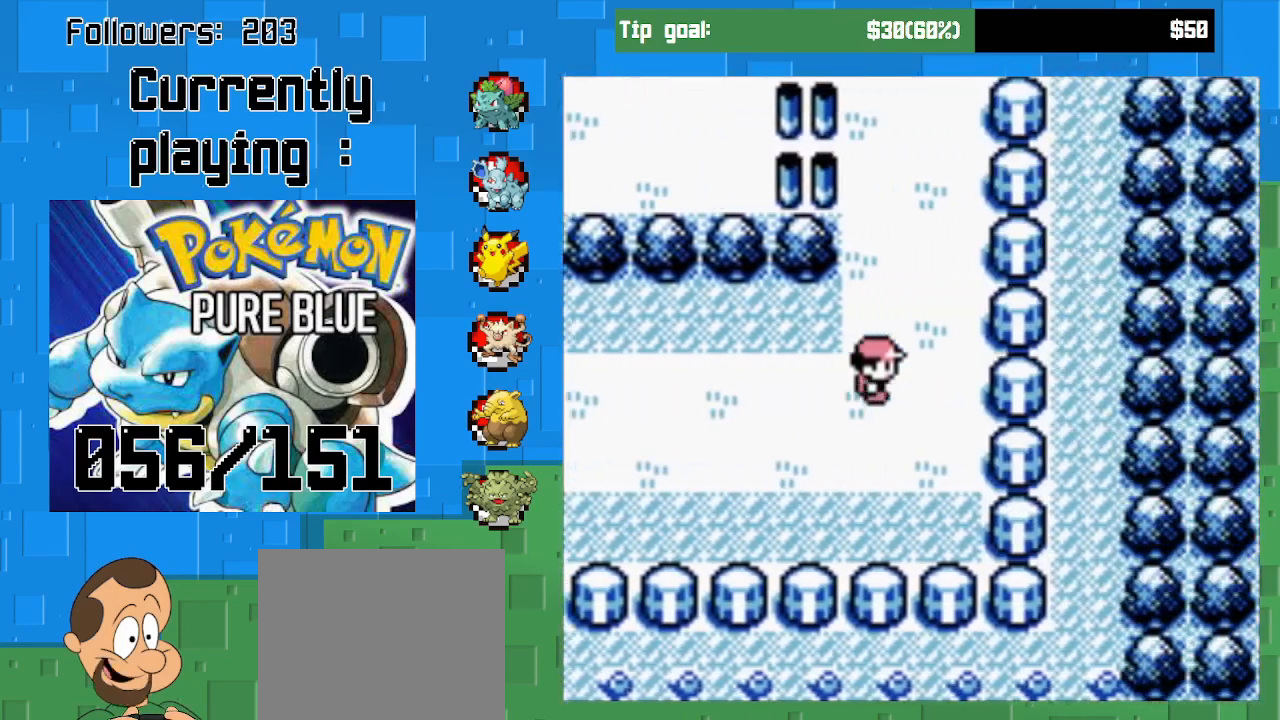
{"buttons": ["CROSS", "DPAD_UP"], "left_stick": "center", "right_stick": "center", "events": [[67, "DPAD_RIGHT", "up"], [100, "DPAD_UP", "down"]]}
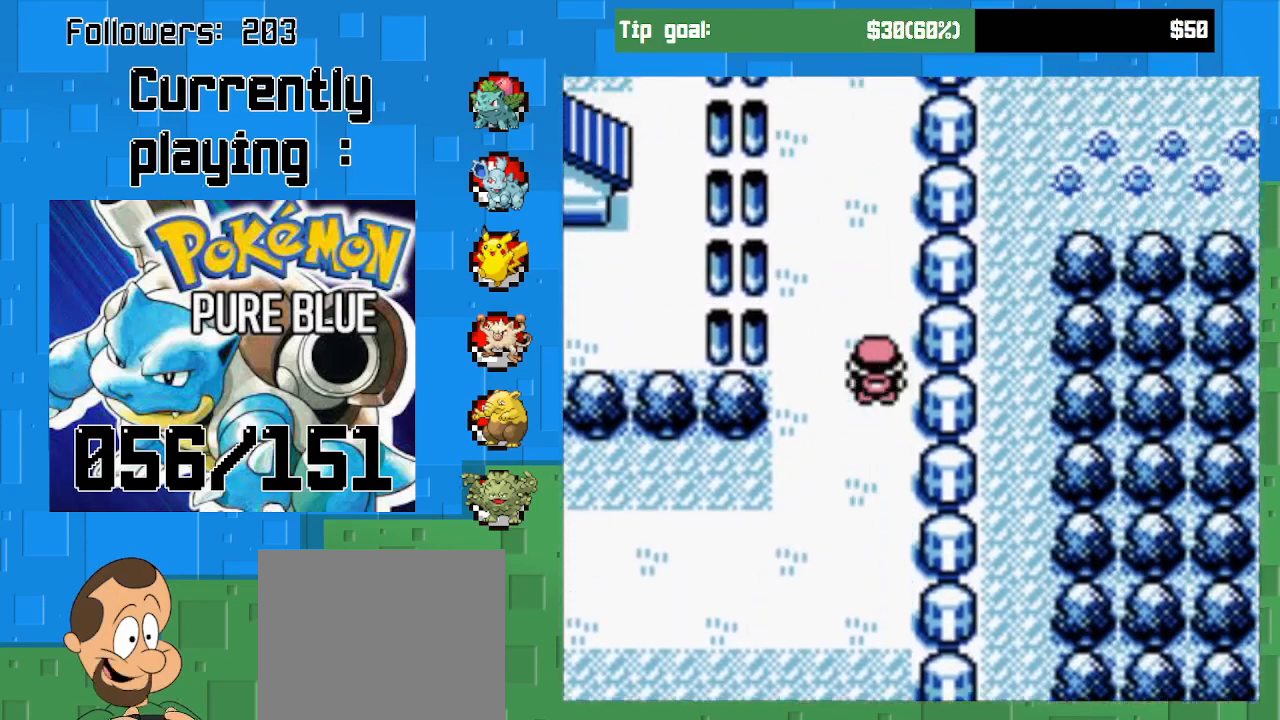
{"buttons": ["CROSS", "DPAD_UP"], "left_stick": "center", "right_stick": "center", "events": []}
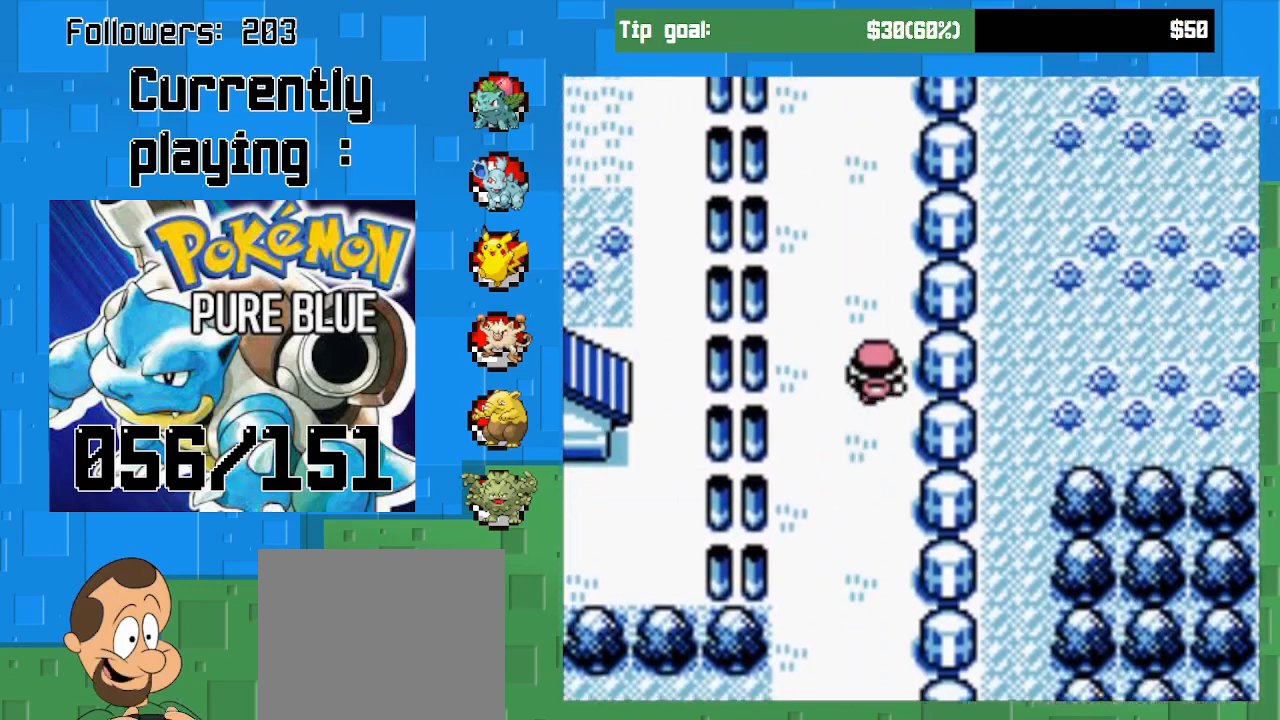
{"buttons": ["CROSS", "DPAD_UP"], "left_stick": "center", "right_stick": "center", "events": []}
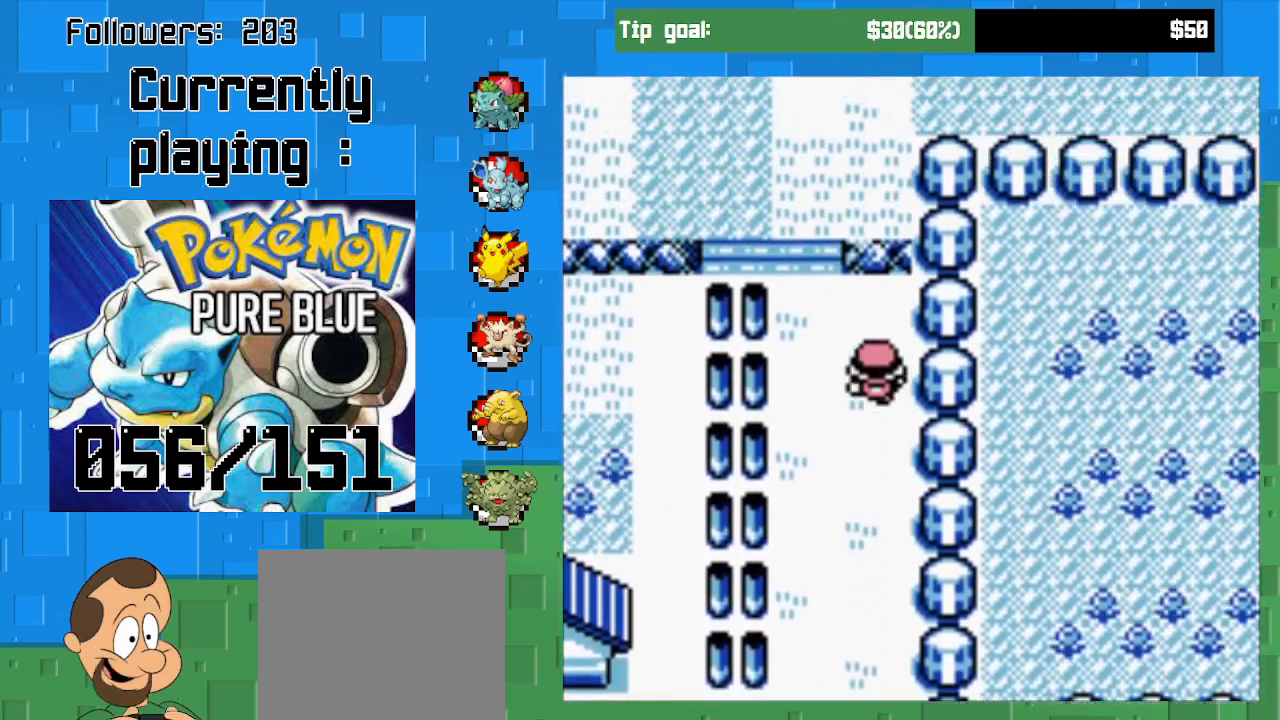
{"buttons": ["CROSS", "DPAD_UP"], "left_stick": "center", "right_stick": "center", "events": [[167, "DPAD_LEFT", "down"], [167, "DPAD_UP", "up"], [333, "DPAD_UP", "down"], [367, "DPAD_LEFT", "up"]]}
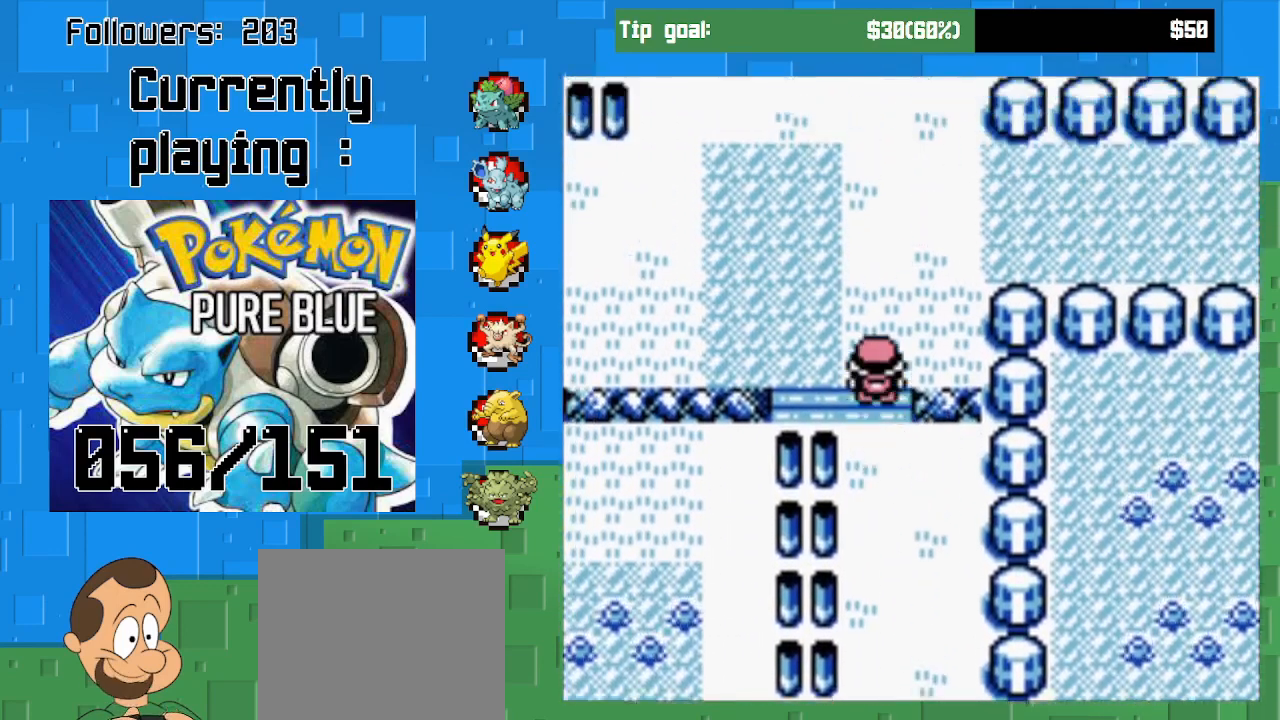
{"buttons": ["CROSS", "DPAD_RIGHT"], "left_stick": "center", "right_stick": "center", "events": [[333, "DPAD_RIGHT", "down"], [333, "DPAD_UP", "up"]]}
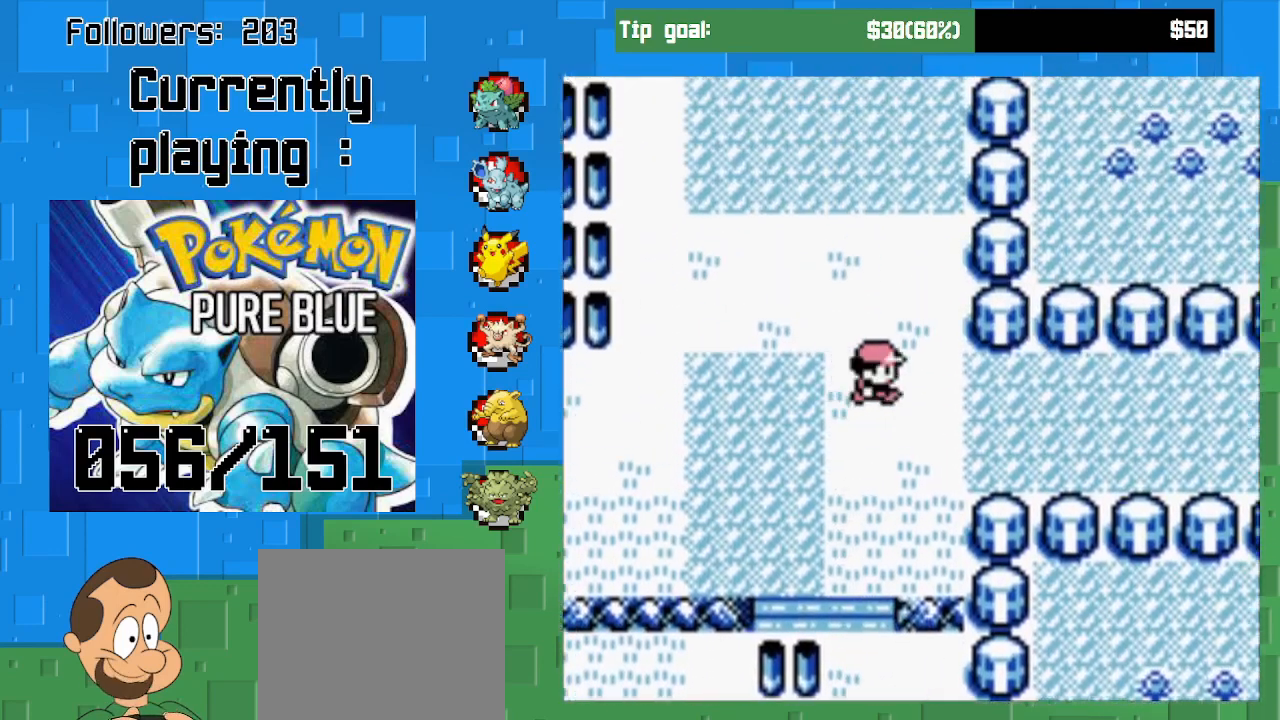
{"buttons": ["CROSS", "DPAD_RIGHT"], "left_stick": "center", "right_stick": "center", "events": []}
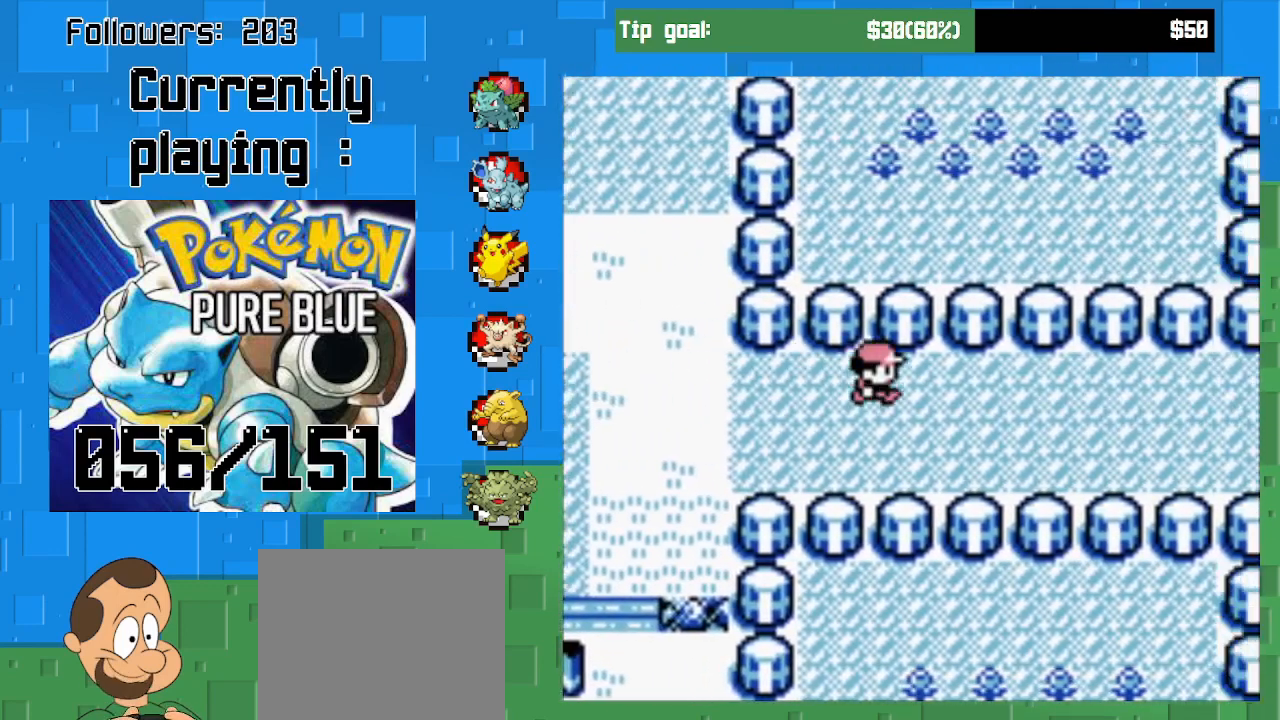
{"buttons": ["CROSS", "DPAD_RIGHT"], "left_stick": "center", "right_stick": "center", "events": []}
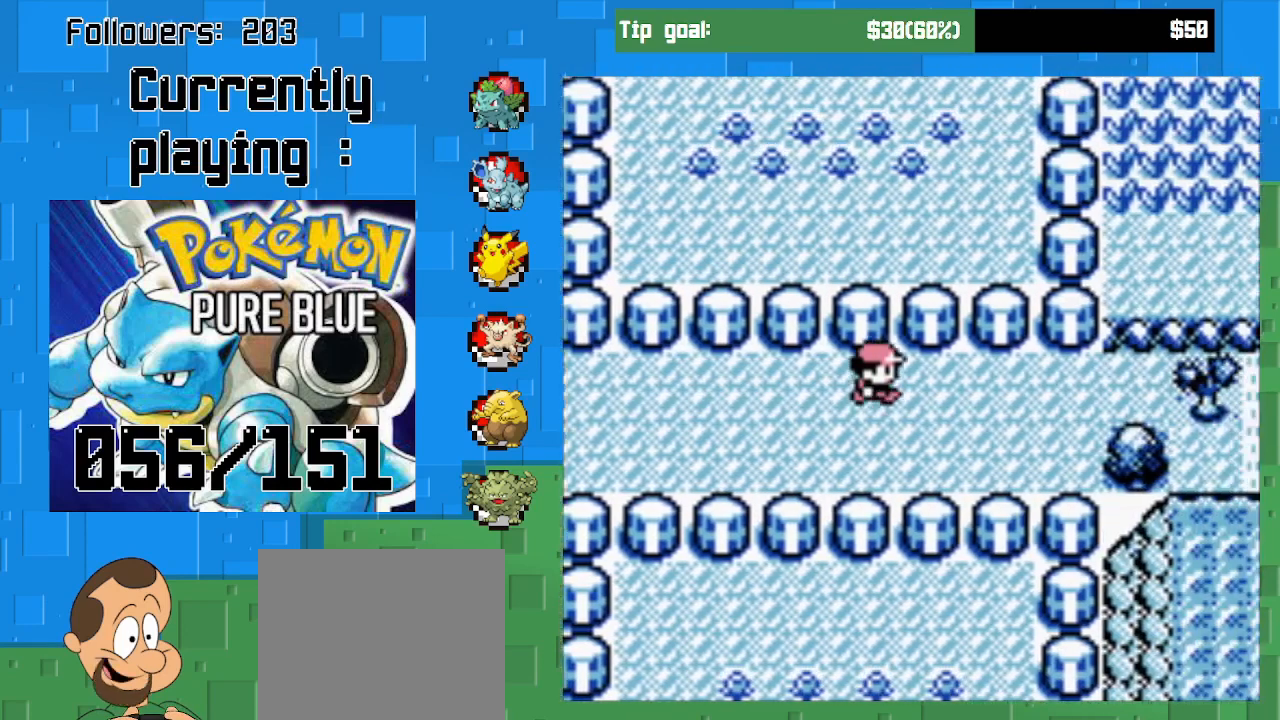
{"buttons": ["DPAD_RIGHT"], "left_stick": "center", "right_stick": "center", "events": [[467, "CROSS", "up"]]}
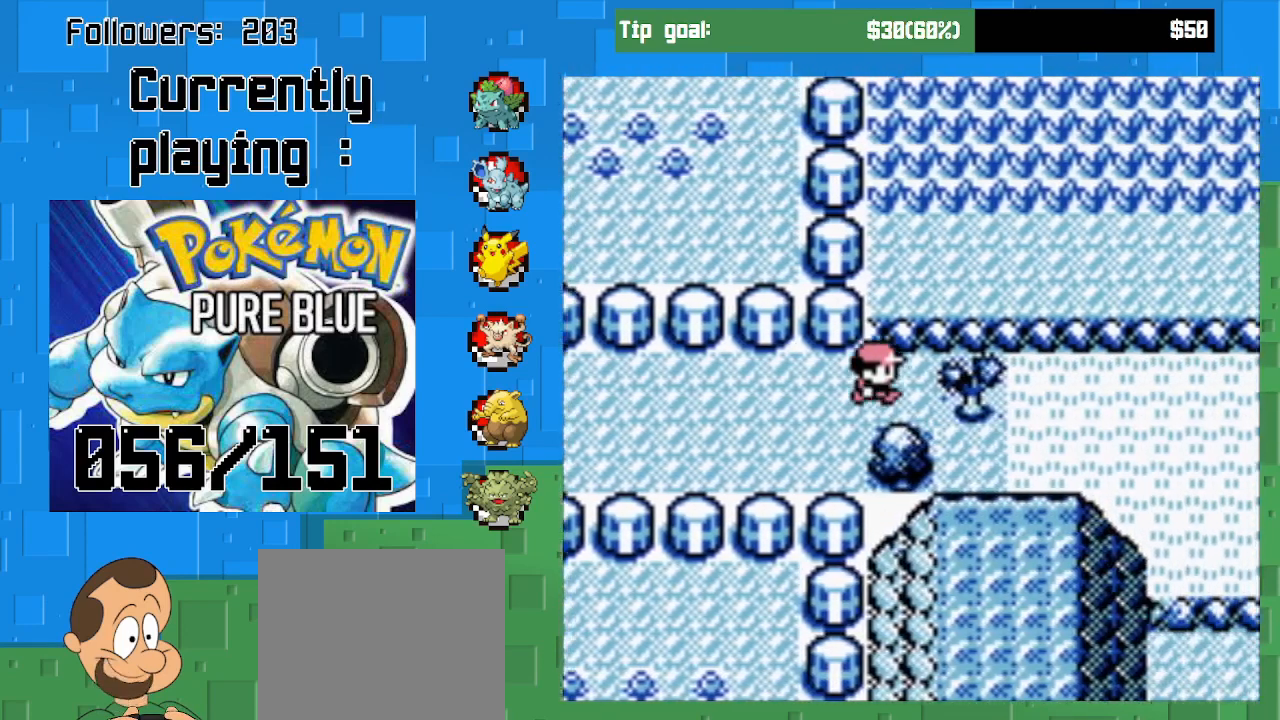
{"buttons": [], "left_stick": "center", "right_stick": "center", "events": [[100, "DPAD_RIGHT", "up"], [133, "START", "down"], [333, "START", "up"]]}
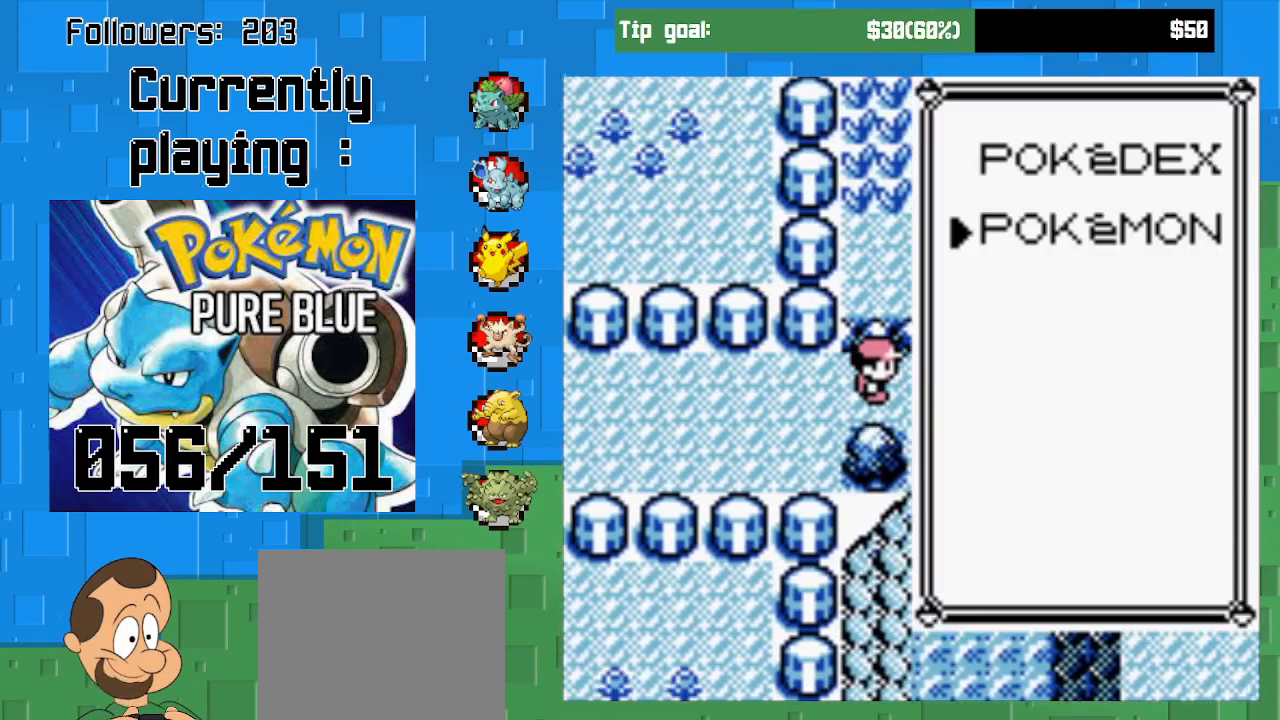
{"buttons": ["DPAD_DOWN"], "left_stick": "center", "right_stick": "center", "events": [[500, "DPAD_DOWN", "down"]]}
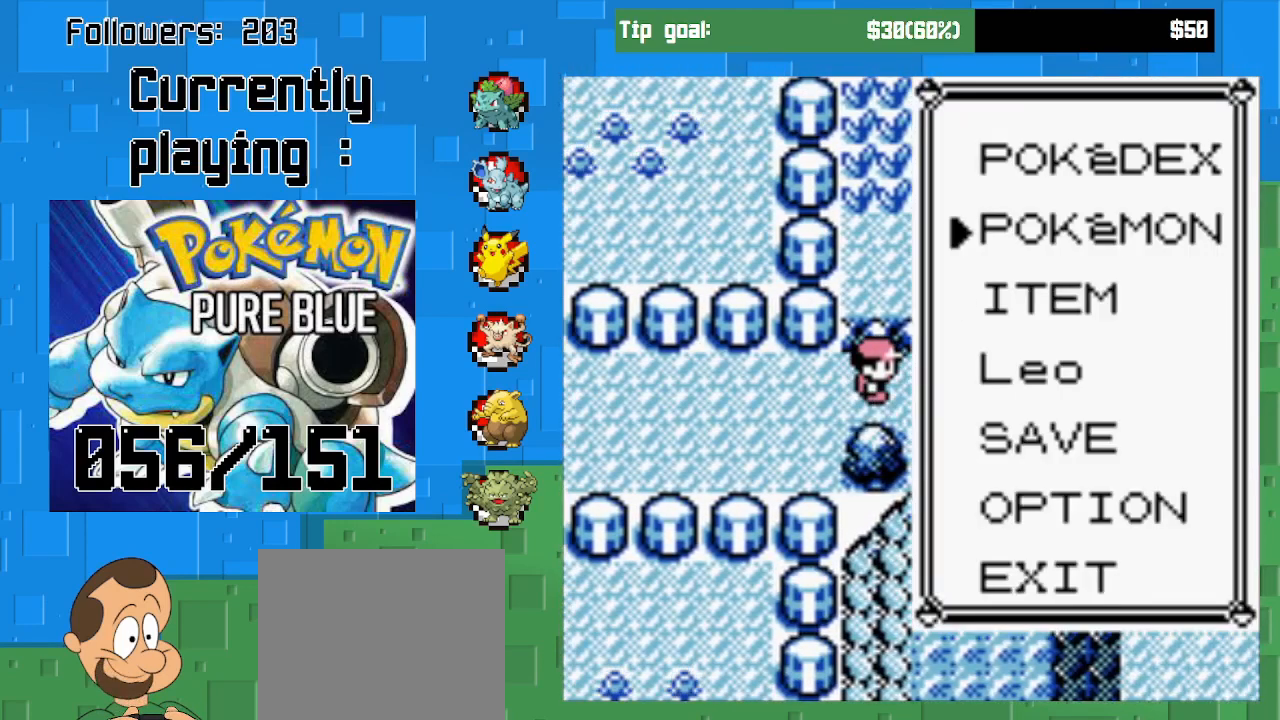
{"buttons": [], "left_stick": "center", "right_stick": "center", "events": [[167, "DPAD_DOWN", "up"], [300, "CIRCLE", "down"], [467, "CIRCLE", "up"]]}
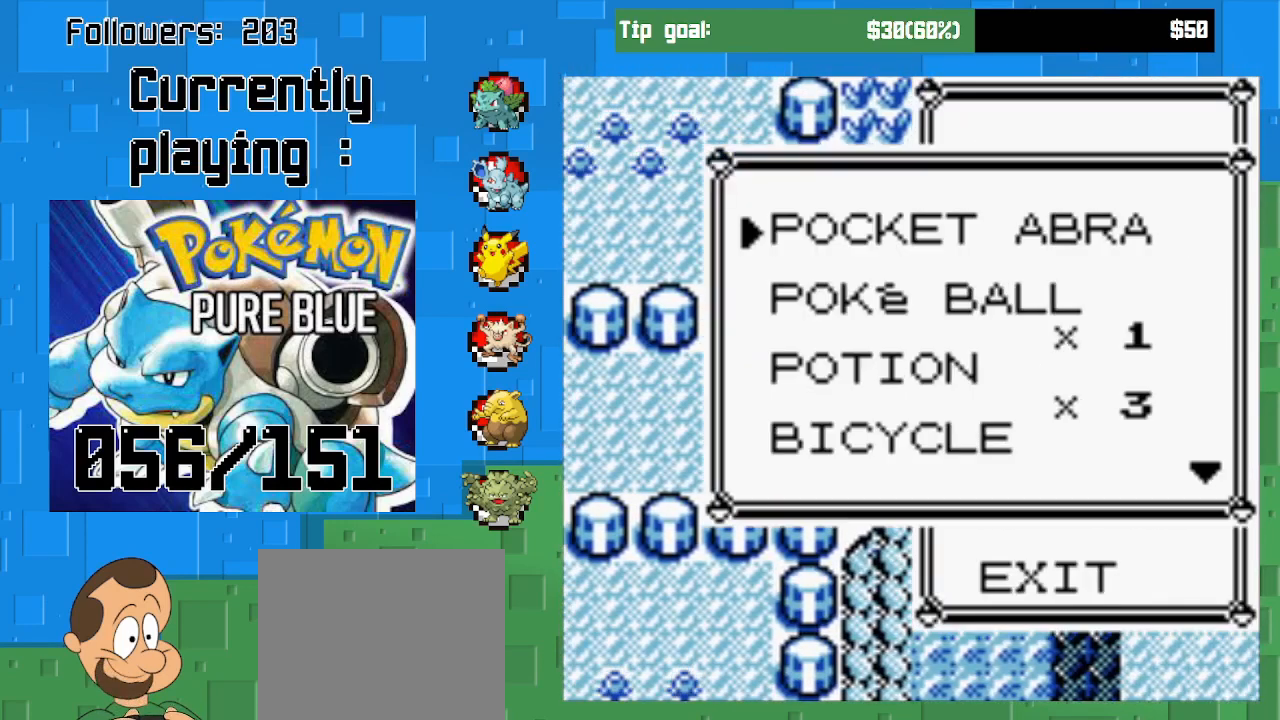
{"buttons": ["CROSS"], "left_stick": "center", "right_stick": "center", "events": [[433, "CROSS", "down"]]}
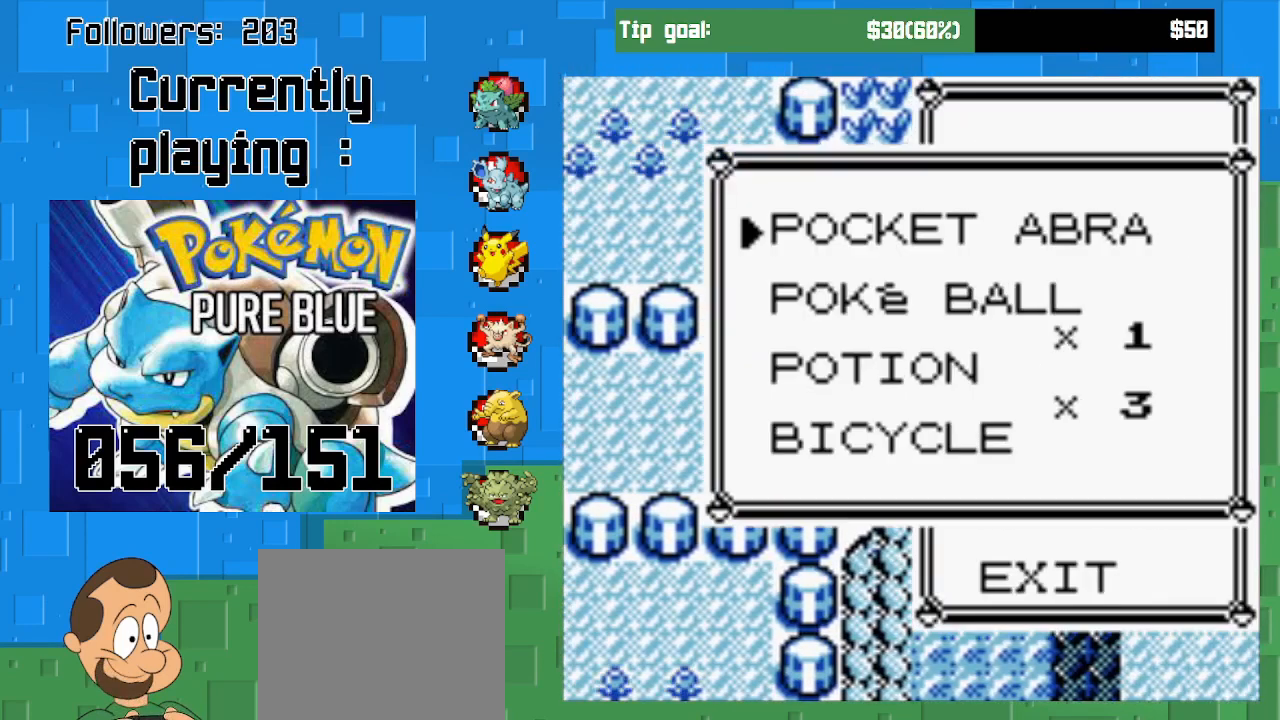
{"buttons": ["CIRCLE"], "left_stick": "center", "right_stick": "center", "events": [[67, "CROSS", "up"], [300, "DPAD_UP", "down"], [467, "DPAD_UP", "up"], [500, "CIRCLE", "down"]]}
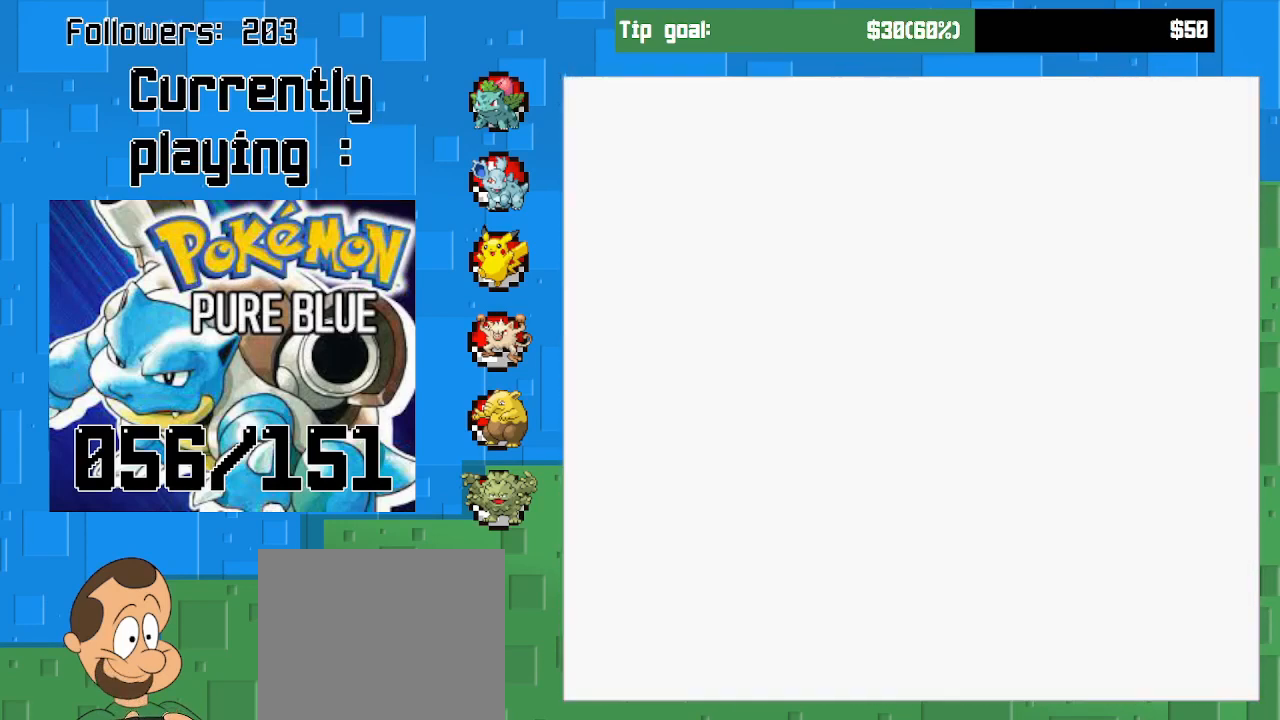
{"buttons": [], "left_stick": "center", "right_stick": "center", "events": [[167, "CIRCLE", "up"]]}